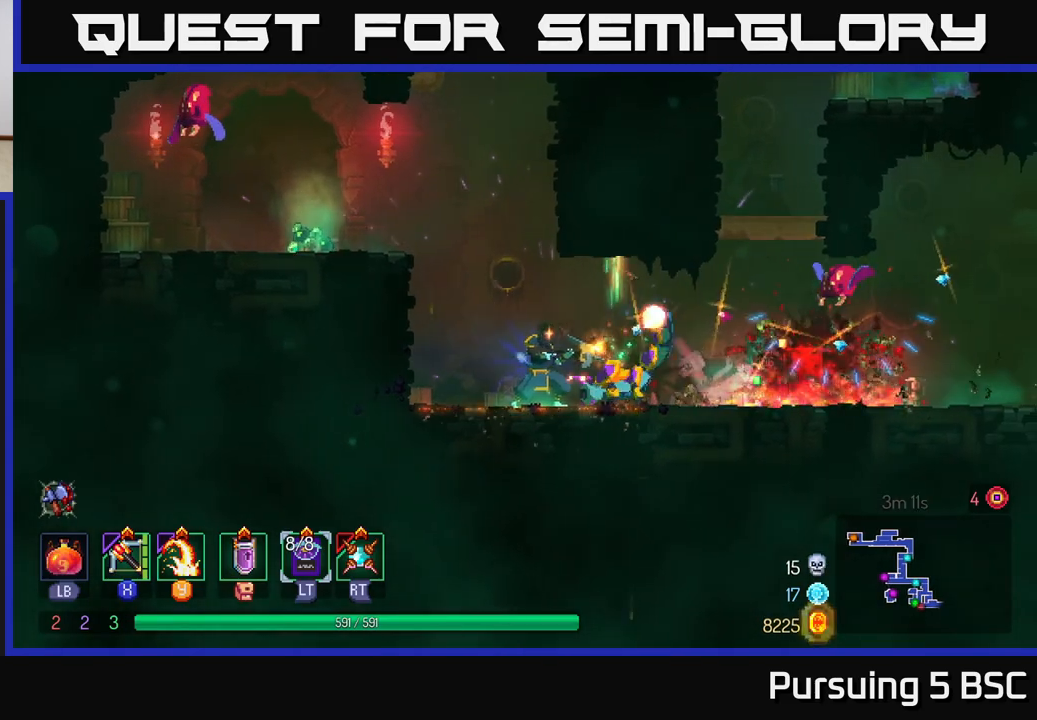
Gameplay with a controller (Xbox layout); each line is a JSON object with the inputs held at the frame after it. "events" lists button and stick changes between this image and that frame as [ms after this image, input, new state], when the widget could be followed in between.
{"buttons": ["Y"], "left_stick": "right", "right_stick": "center", "events": [[317, "left_stick", "center"], [367, "left_stick", "right"], [433, "Y", "down"]]}
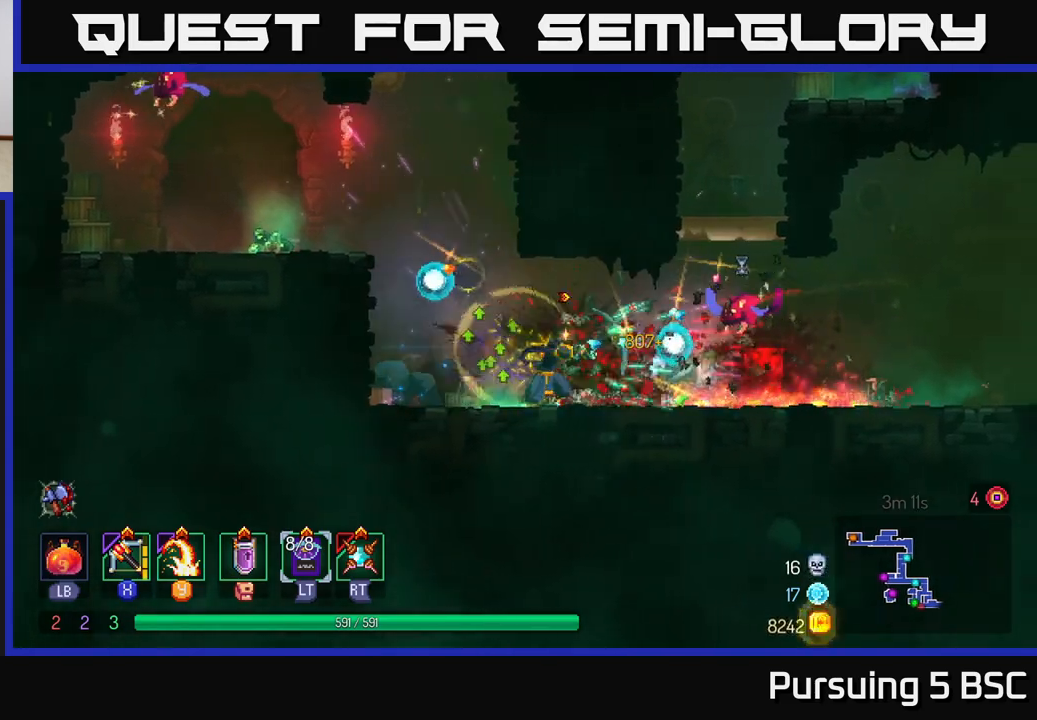
{"buttons": [], "left_stick": "center", "right_stick": "center", "events": [[17, "Y", "up"], [433, "left_stick", "center"]]}
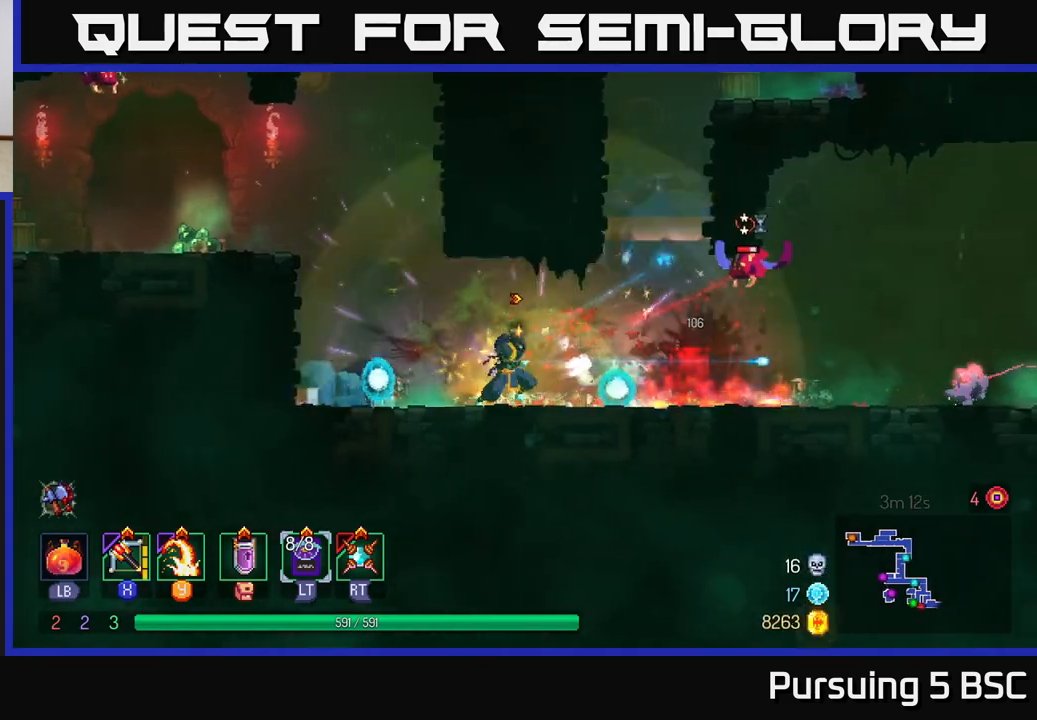
{"buttons": [], "left_stick": "right", "right_stick": "center", "events": [[33, "left_stick", "right"], [133, "left_stick", "left"], [250, "left_stick", "right"], [317, "Y", "down"], [400, "Y", "up"]]}
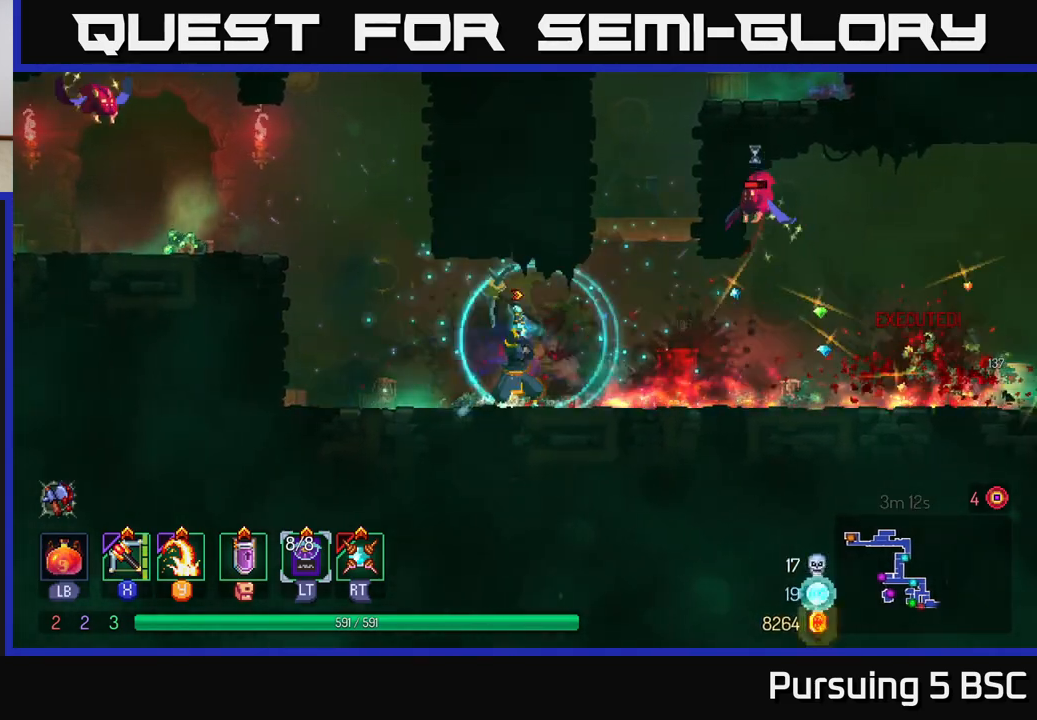
{"buttons": [], "left_stick": "center", "right_stick": "center", "events": [[350, "left_stick", "center"], [400, "X", "down"], [483, "X", "up"]]}
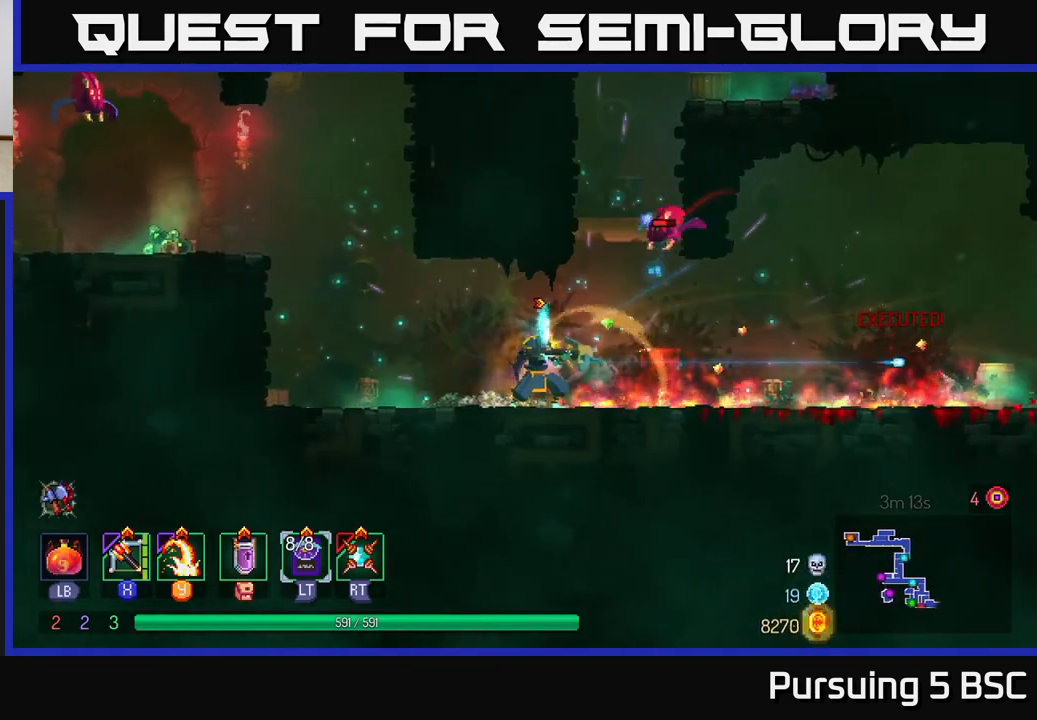
{"buttons": ["B"], "left_stick": "right", "right_stick": "center", "events": [[100, "left_stick", "down"], [417, "left_stick", "right"], [500, "B", "down"]]}
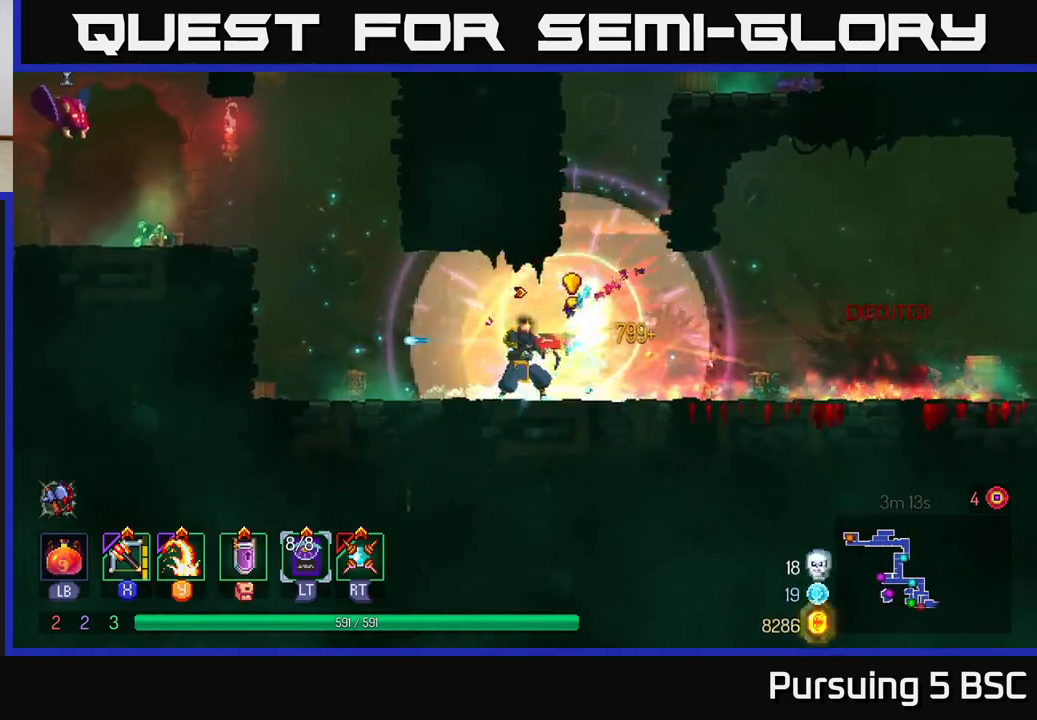
{"buttons": [], "left_stick": "left", "right_stick": "center", "events": [[117, "B", "up"], [333, "left_stick", "left"]]}
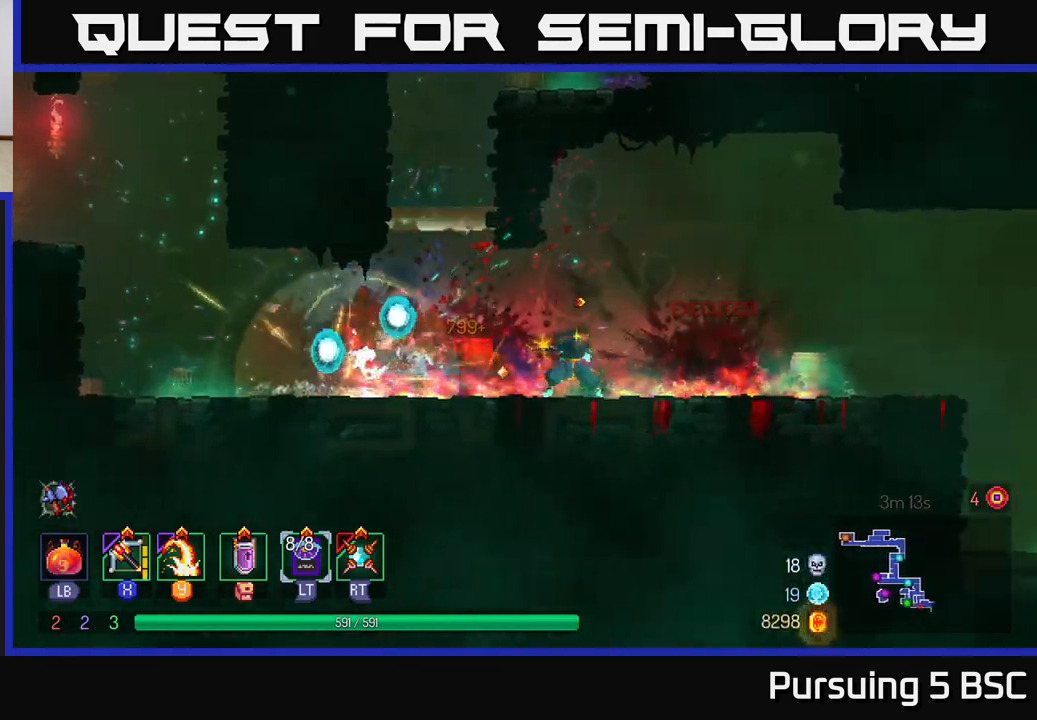
{"buttons": [], "left_stick": "left", "right_stick": "center", "events": []}
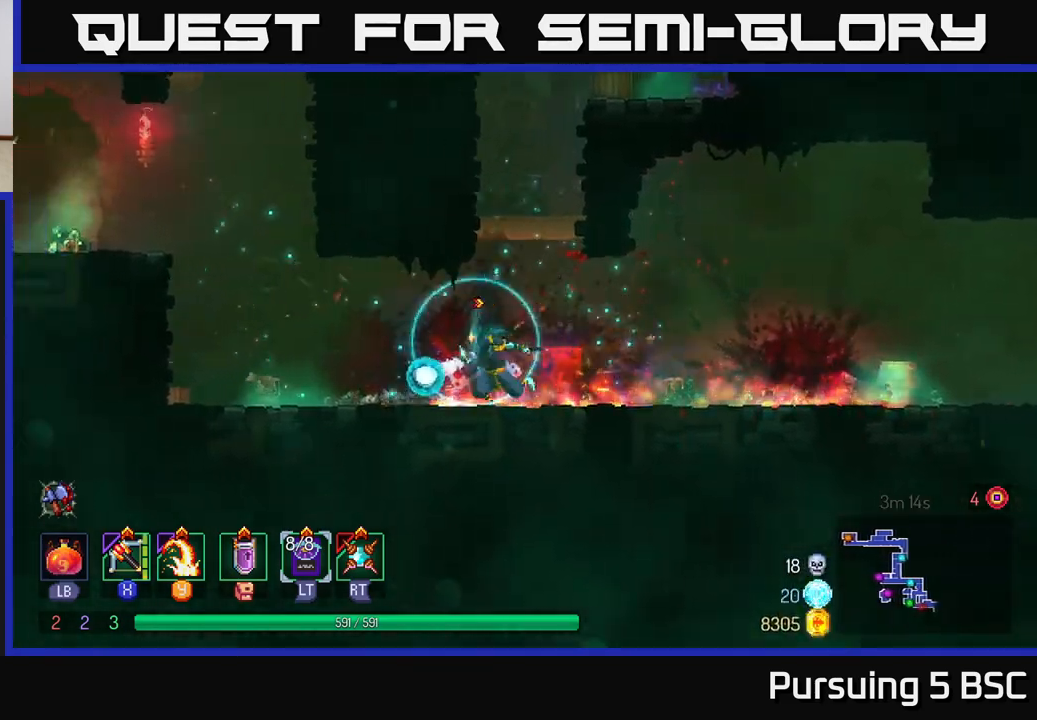
{"buttons": ["A"], "left_stick": "left", "right_stick": "center", "events": [[267, "A", "down"], [383, "A", "up"], [467, "A", "down"]]}
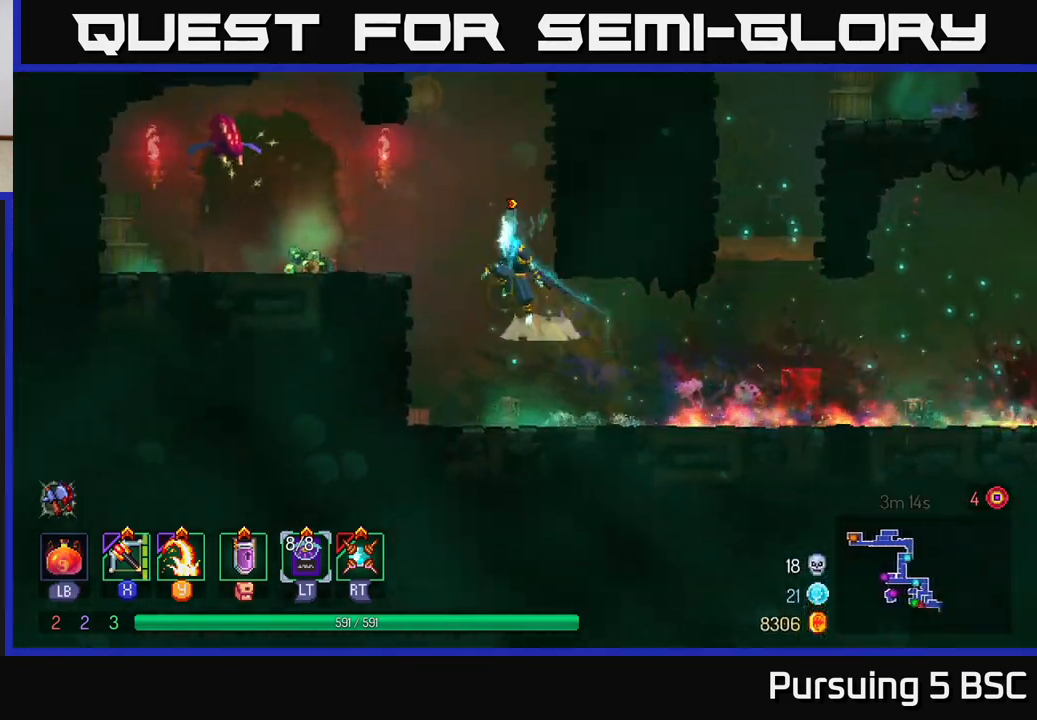
{"buttons": [], "left_stick": "up", "right_stick": "center", "events": [[50, "left_stick", "up-left"], [67, "X", "down"], [100, "A", "up"], [150, "left_stick", "up"], [167, "X", "up"]]}
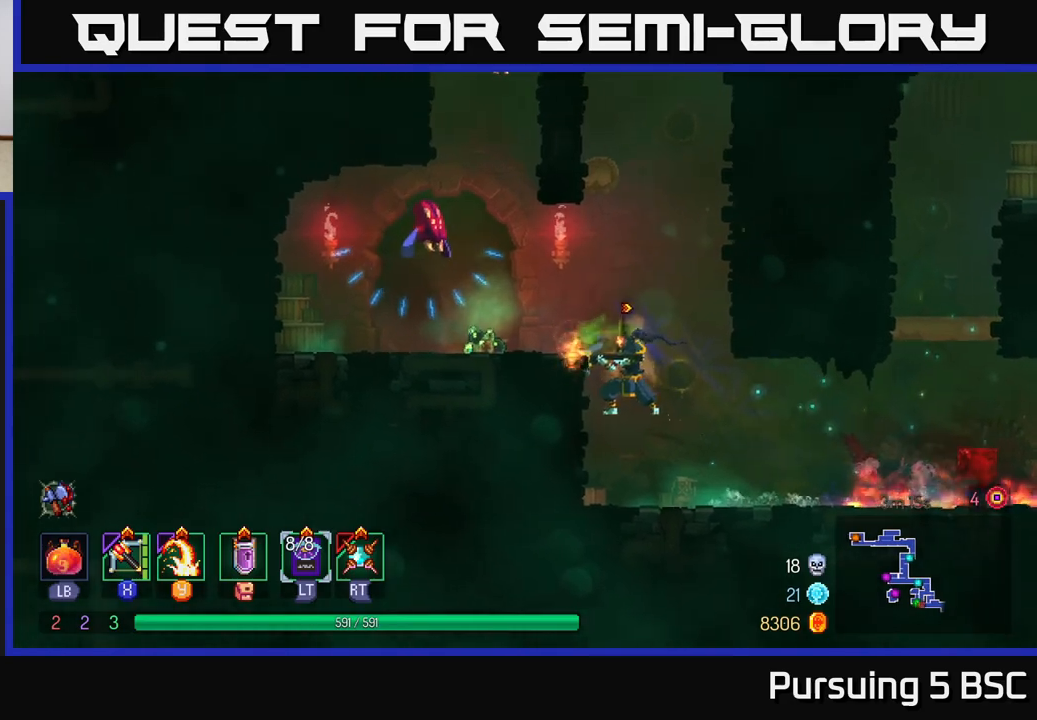
{"buttons": ["A"], "left_stick": "center", "right_stick": "center", "events": [[283, "left_stick", "center"], [400, "A", "down"]]}
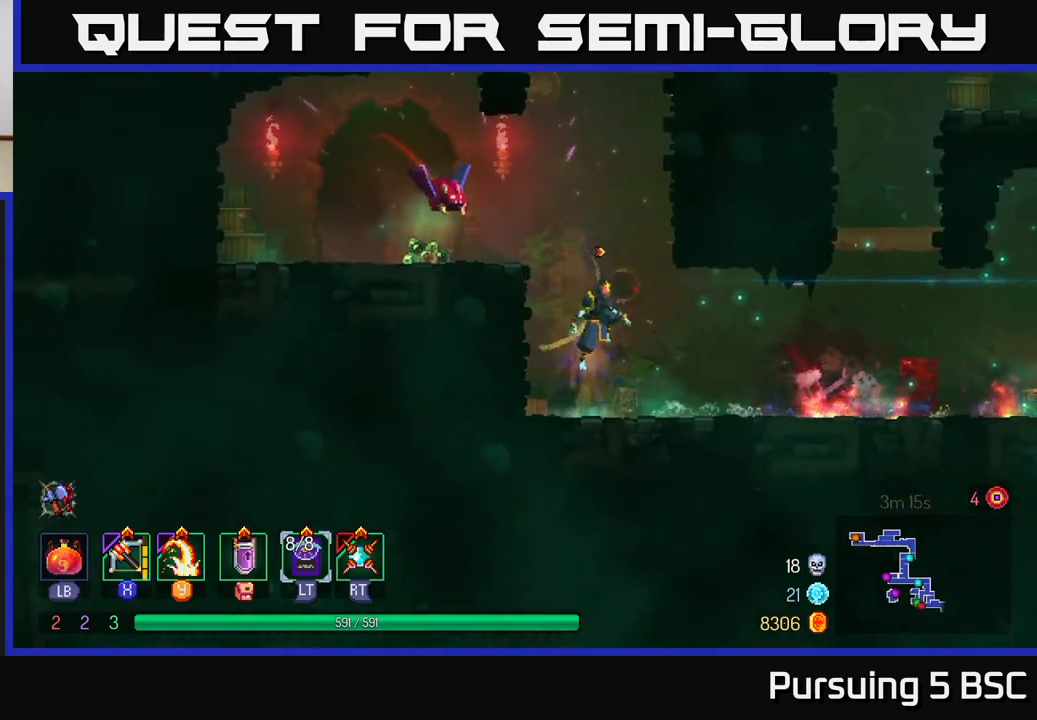
{"buttons": [], "left_stick": "down-left", "right_stick": "center", "events": [[17, "A", "up"], [50, "A", "down"], [100, "A", "up"], [117, "Y", "down"], [117, "left_stick", "left"], [200, "Y", "up"], [383, "left_stick", "down-left"]]}
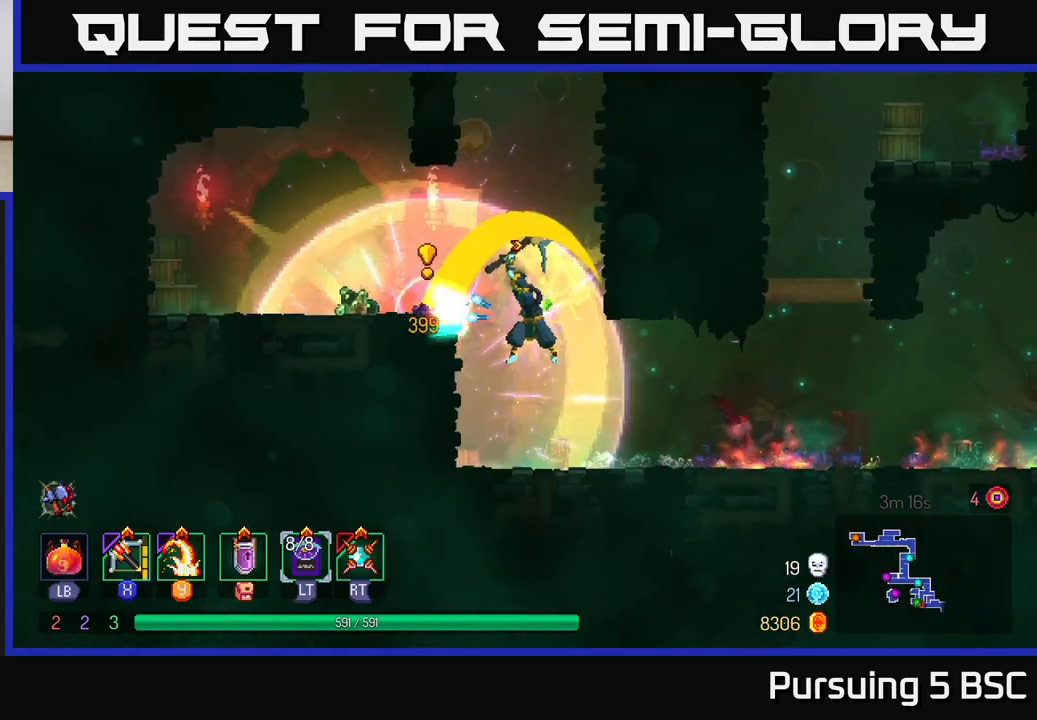
{"buttons": [], "left_stick": "left", "right_stick": "center", "events": [[100, "left_stick", "left"], [367, "A", "down"], [500, "A", "up"]]}
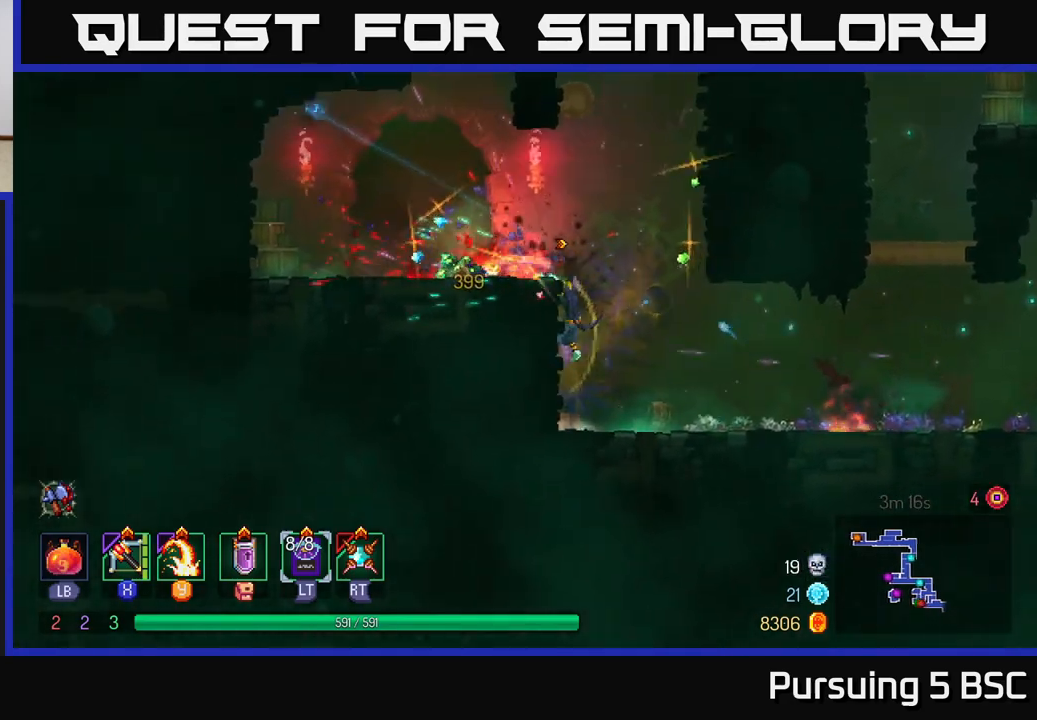
{"buttons": [], "left_stick": "up", "right_stick": "center", "events": [[233, "R1", "down"], [333, "R1", "up"], [367, "A", "down"], [400, "left_stick", "up"], [483, "A", "up"]]}
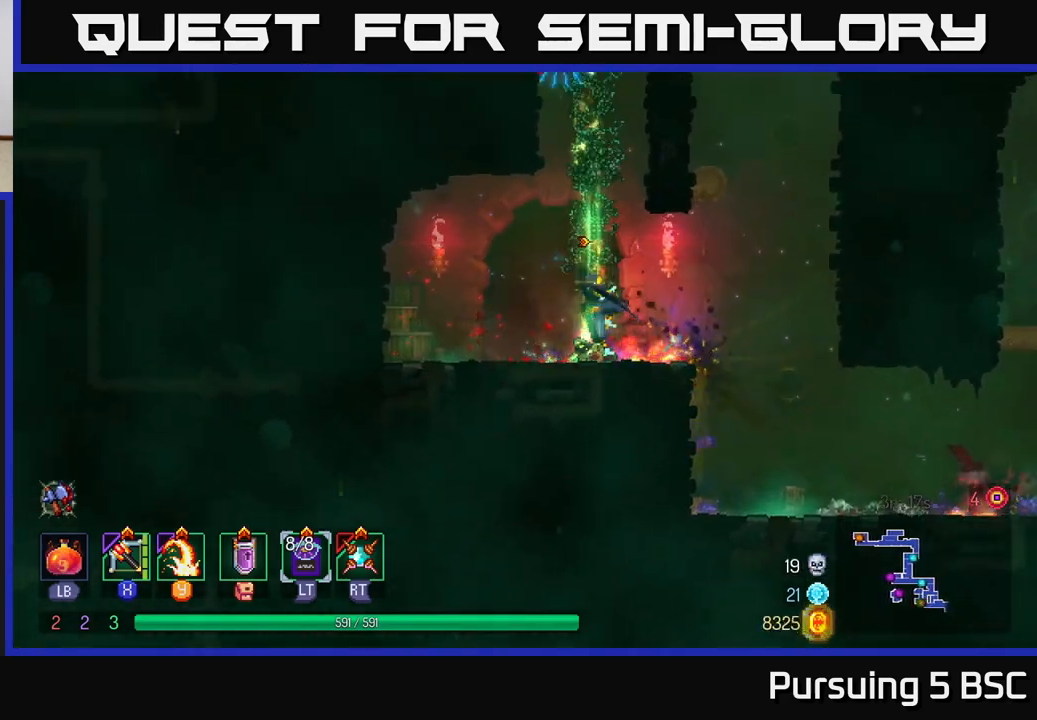
{"buttons": [], "left_stick": "up", "right_stick": "center", "events": []}
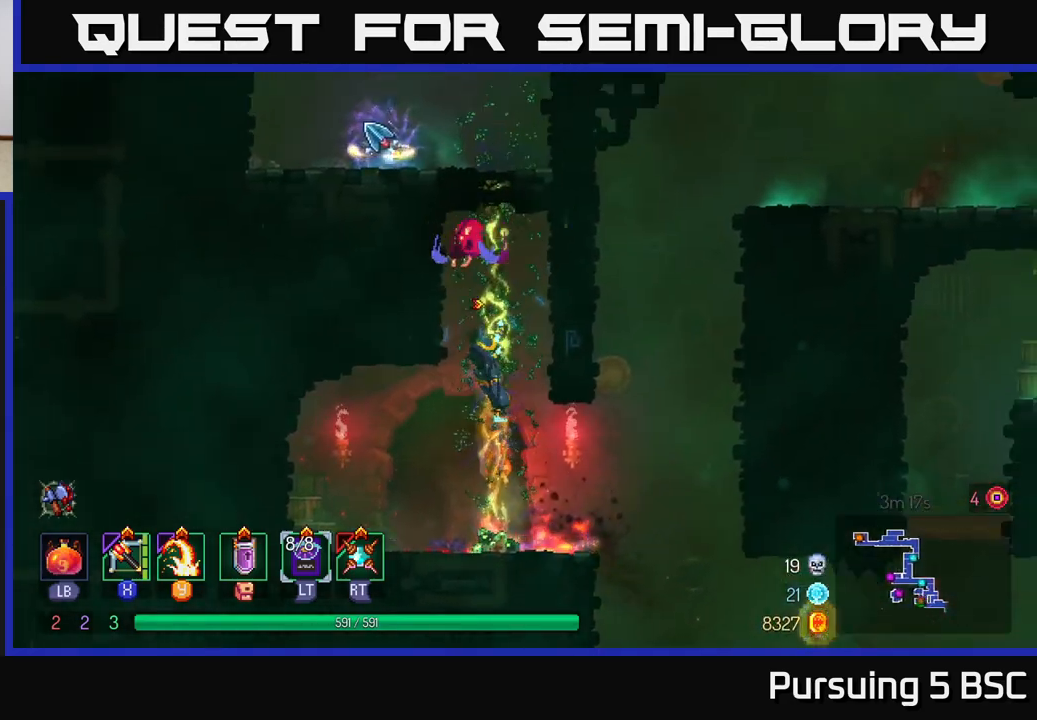
{"buttons": [], "left_stick": "up-left", "right_stick": "center", "events": [[83, "left_stick", "center"], [117, "Y", "down"], [200, "Y", "up"], [233, "left_stick", "left"], [317, "left_stick", "up-left"]]}
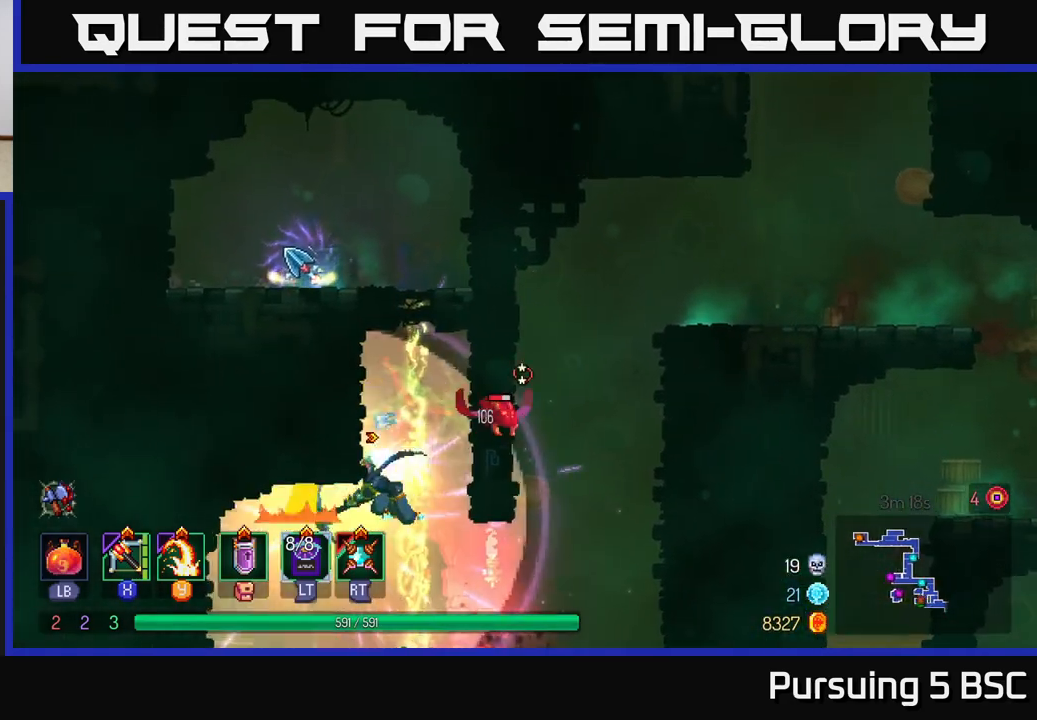
{"buttons": [], "left_stick": "center", "right_stick": "center", "events": [[17, "left_stick", "center"]]}
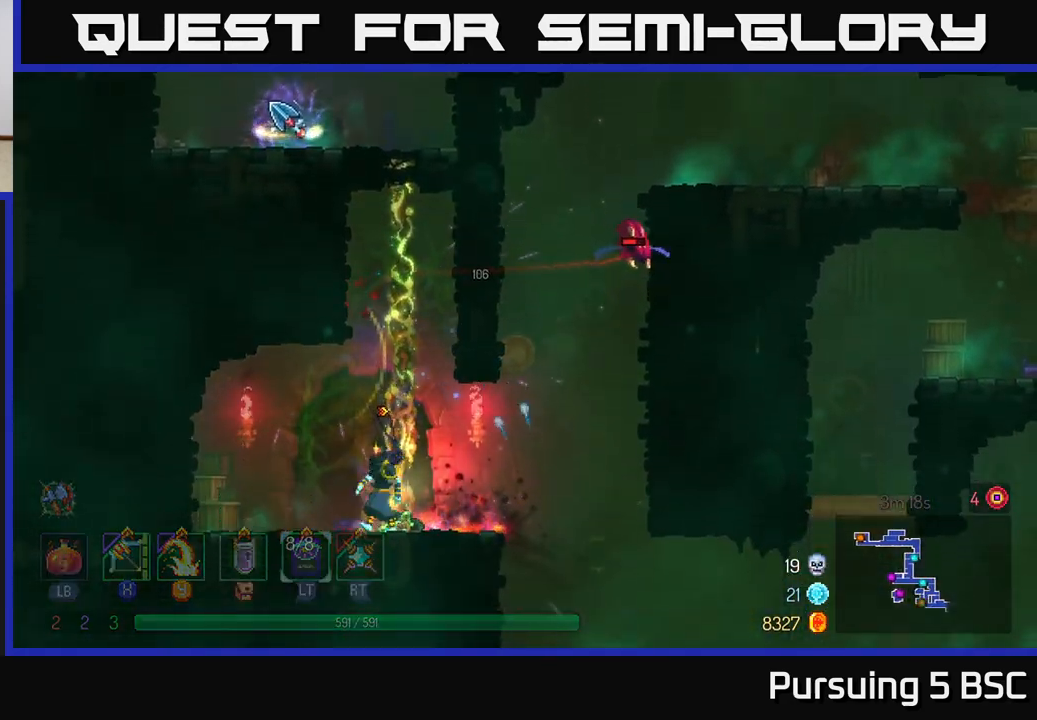
{"buttons": [], "left_stick": "right", "right_stick": "center", "events": [[17, "left_stick", "left"], [333, "left_stick", "center"], [383, "left_stick", "right"]]}
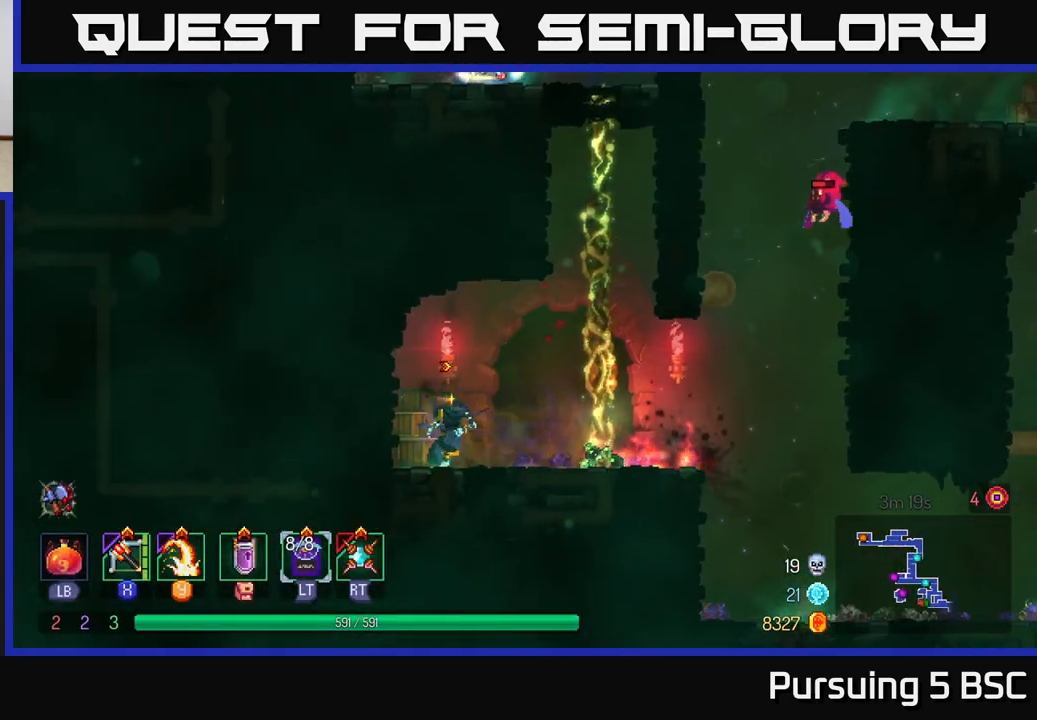
{"buttons": [], "left_stick": "center", "right_stick": "center", "events": [[50, "left_stick", "center"]]}
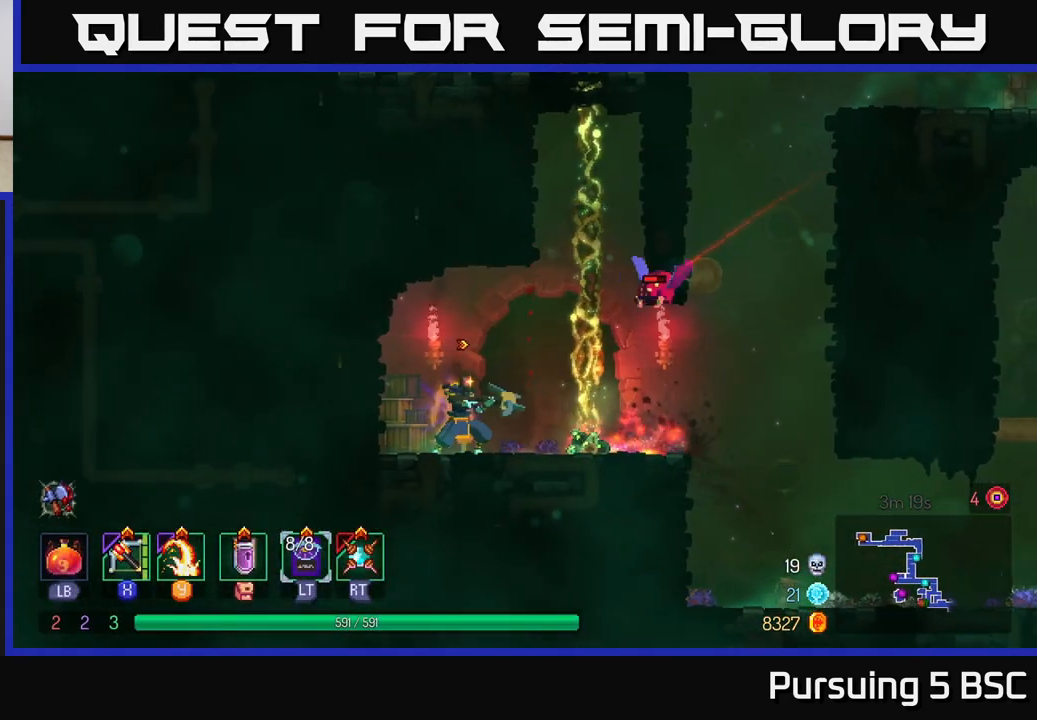
{"buttons": [], "left_stick": "up-right", "right_stick": "center", "events": [[17, "X", "down"], [50, "left_stick", "up-right"], [117, "X", "up"]]}
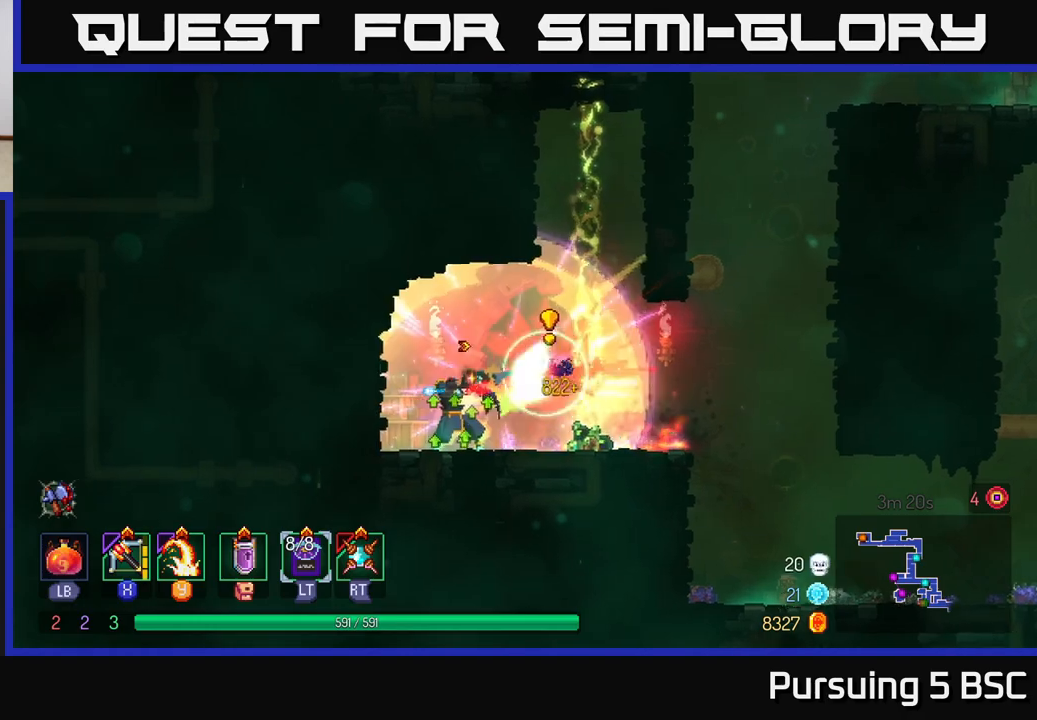
{"buttons": [], "left_stick": "up", "right_stick": "center", "events": [[67, "left_stick", "right"], [317, "A", "down"], [383, "left_stick", "up"], [450, "A", "up"]]}
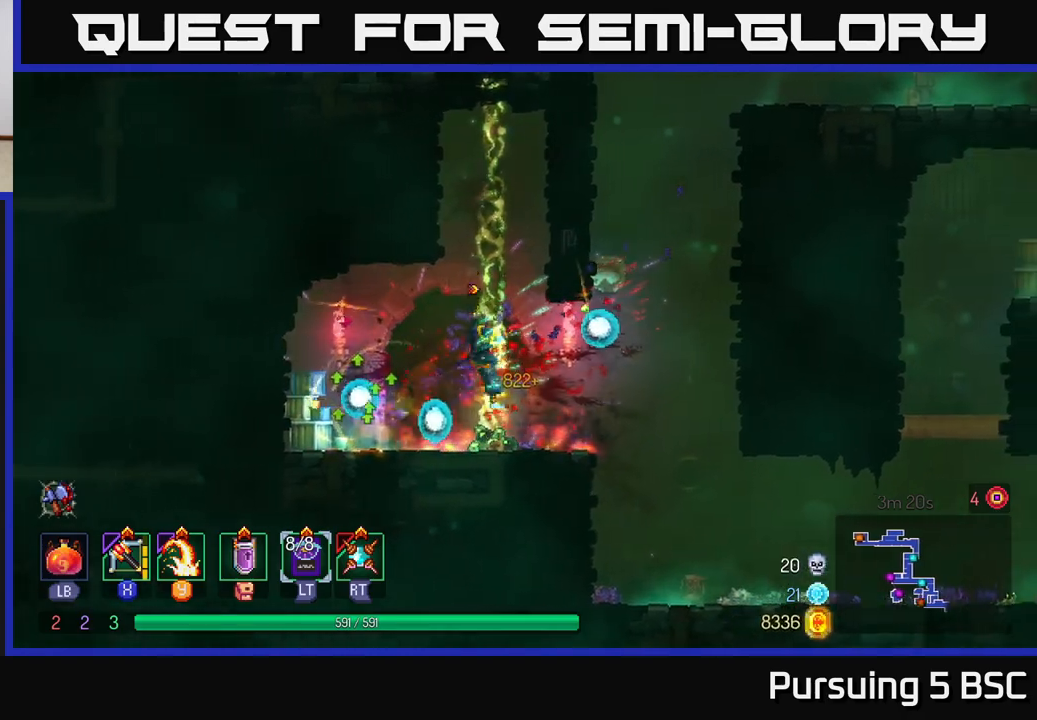
{"buttons": ["R1"], "left_stick": "up-right", "right_stick": "center", "events": [[317, "A", "down"], [333, "left_stick", "up-right"], [450, "A", "up"], [467, "R1", "down"]]}
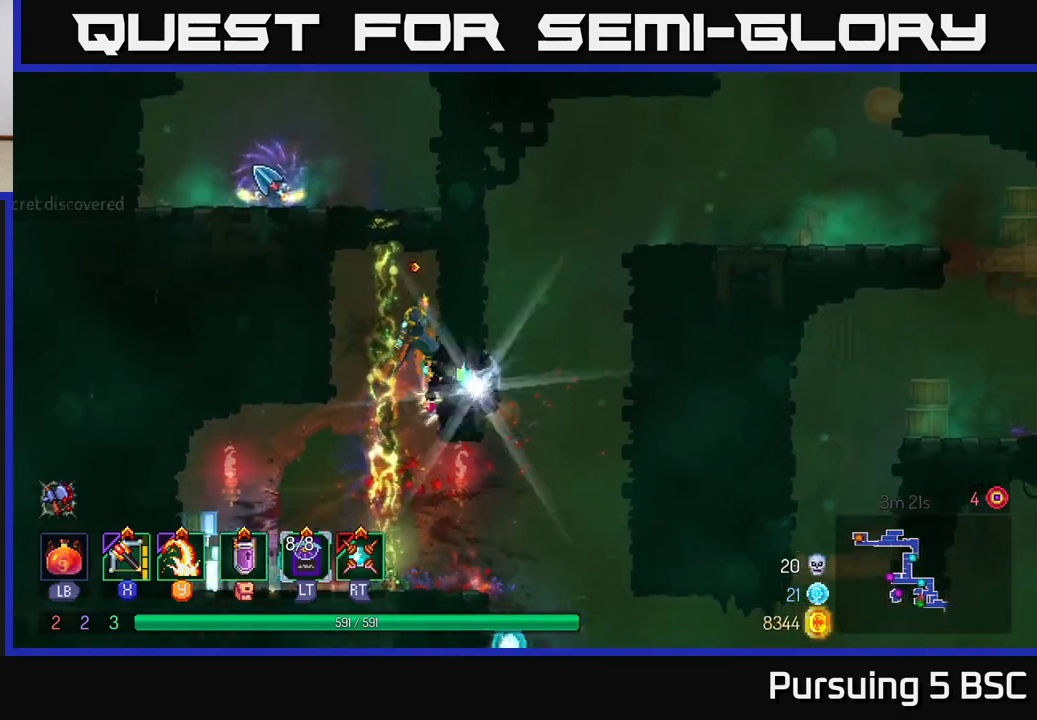
{"buttons": ["R1"], "left_stick": "up", "right_stick": "center", "events": [[67, "R1", "up"], [133, "R1", "down"], [183, "left_stick", "center"], [217, "R1", "up"], [267, "R1", "down"], [333, "A", "down"], [367, "R1", "up"], [417, "left_stick", "up"], [467, "A", "up"], [500, "R1", "down"]]}
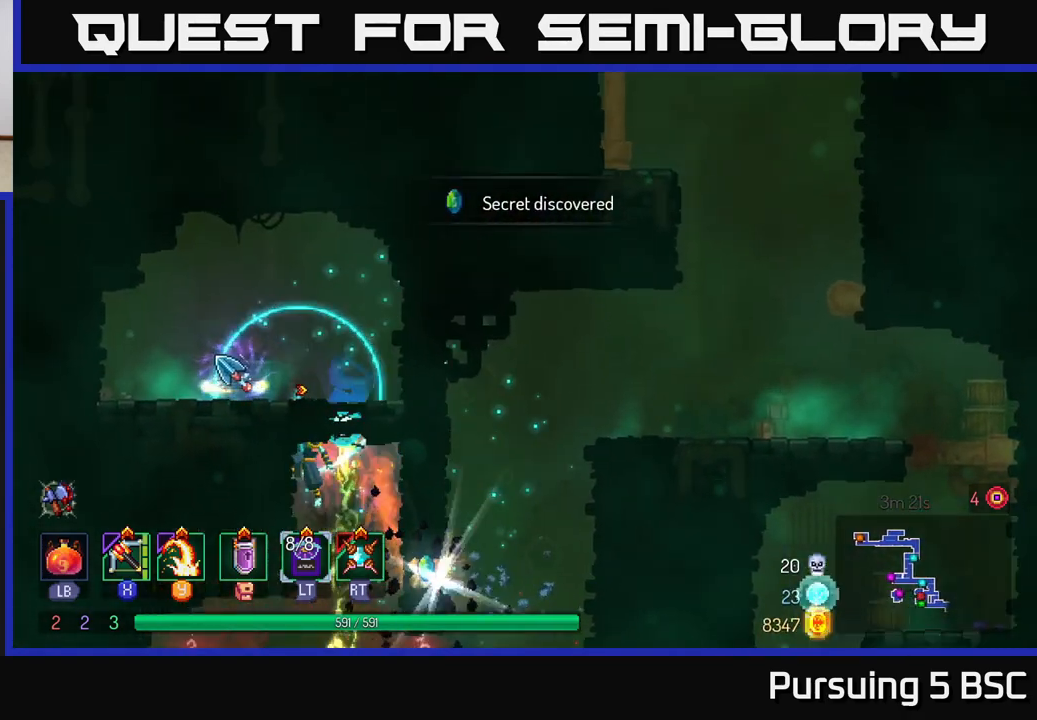
{"buttons": [], "left_stick": "up-right", "right_stick": "center", "events": [[117, "R1", "up"], [167, "left_stick", "up-left"], [333, "B", "down"], [383, "left_stick", "up-right"], [417, "B", "up"]]}
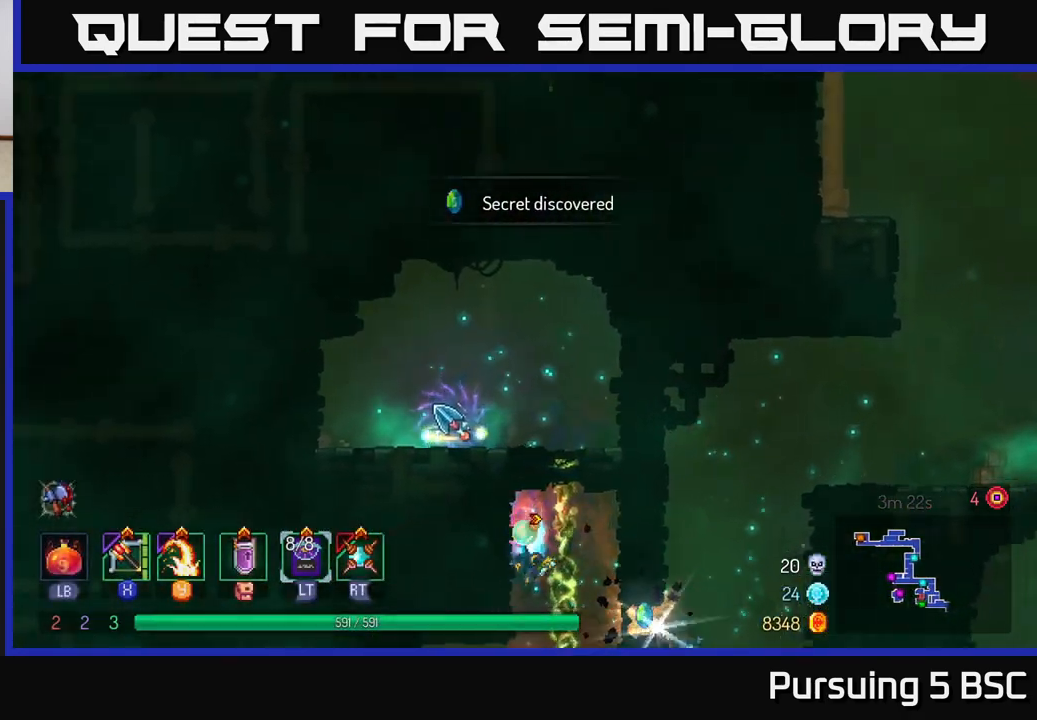
{"buttons": [], "left_stick": "up", "right_stick": "center", "events": [[67, "A", "down"], [117, "left_stick", "up"], [133, "A", "up"]]}
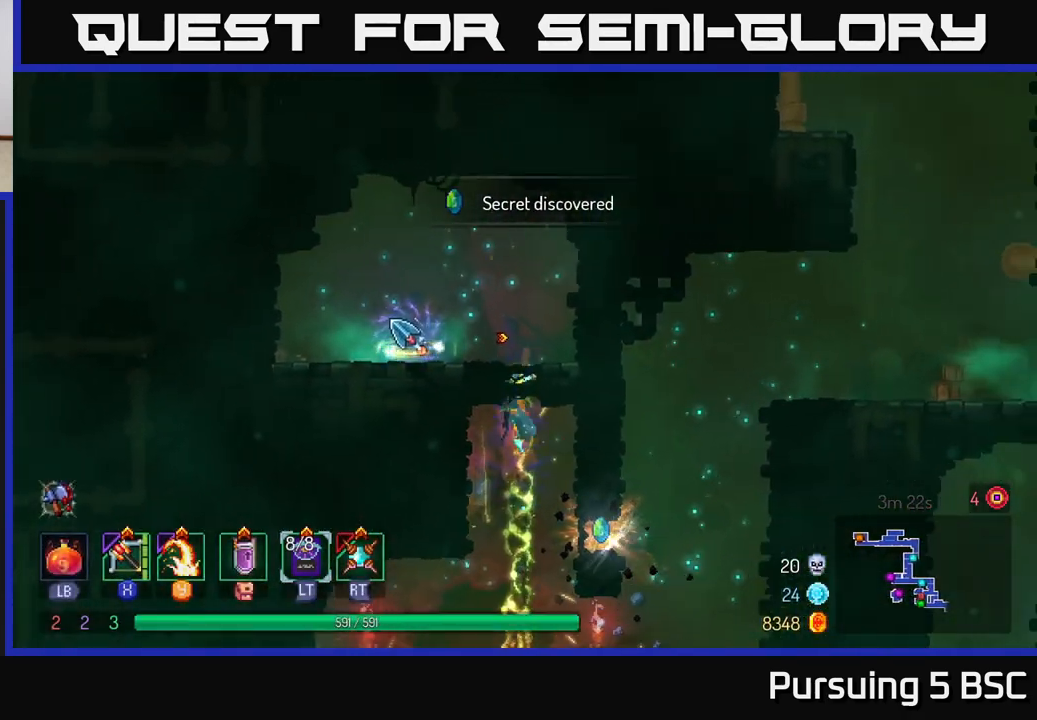
{"buttons": ["R1"], "left_stick": "center", "right_stick": "center", "events": [[200, "left_stick", "left"], [417, "R1", "down"], [450, "left_stick", "center"]]}
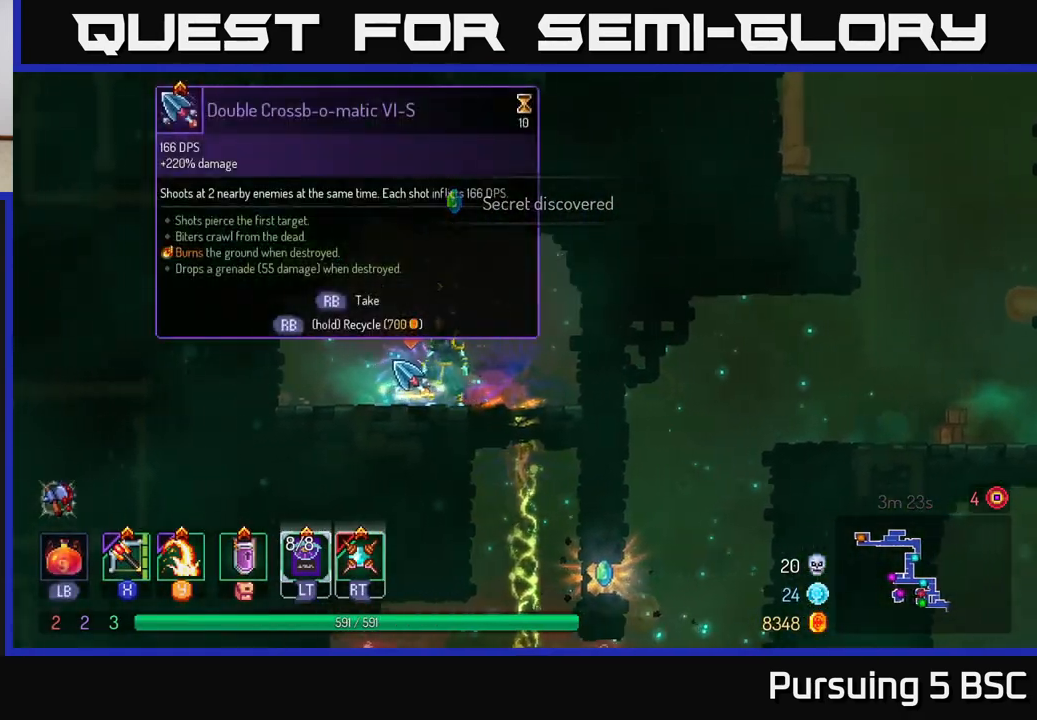
{"buttons": ["R1"], "left_stick": "center", "right_stick": "center", "events": []}
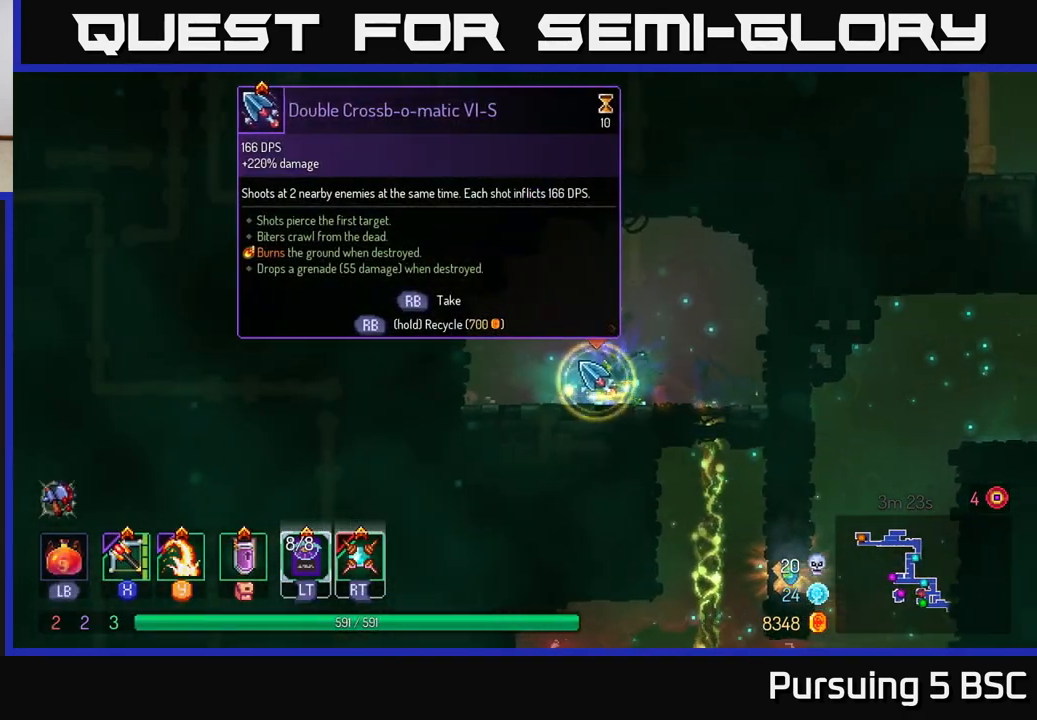
{"buttons": [], "left_stick": "down", "right_stick": "center", "events": [[233, "left_stick", "right"], [417, "R1", "up"], [483, "left_stick", "down"]]}
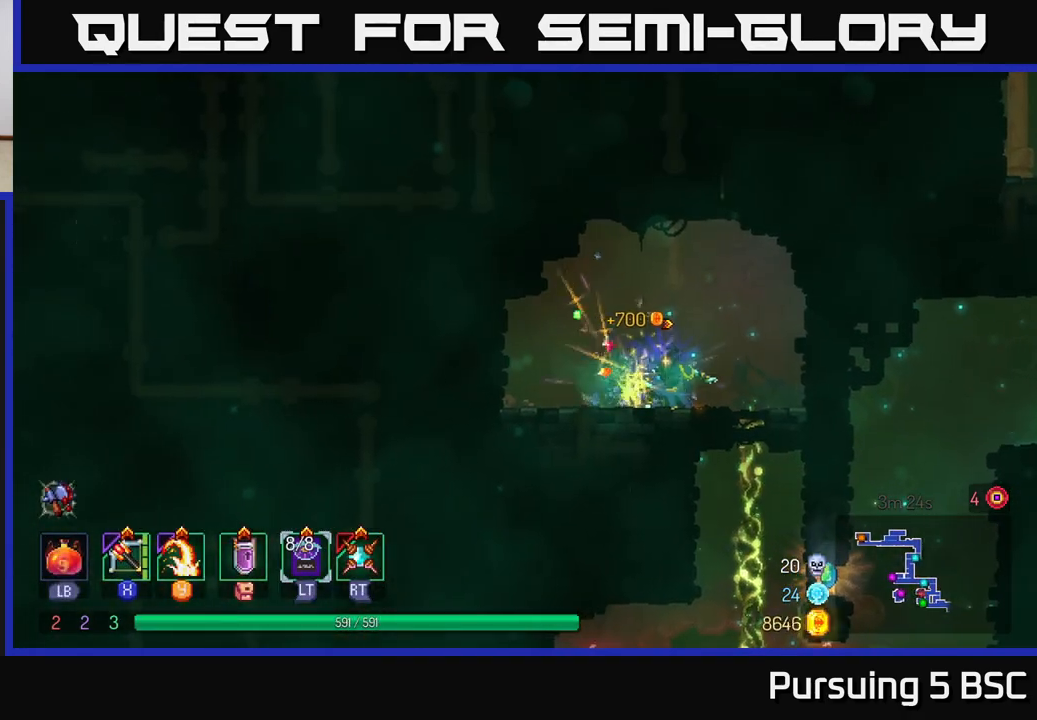
{"buttons": [], "left_stick": "down", "right_stick": "center", "events": [[300, "left_stick", "right"], [467, "left_stick", "down"]]}
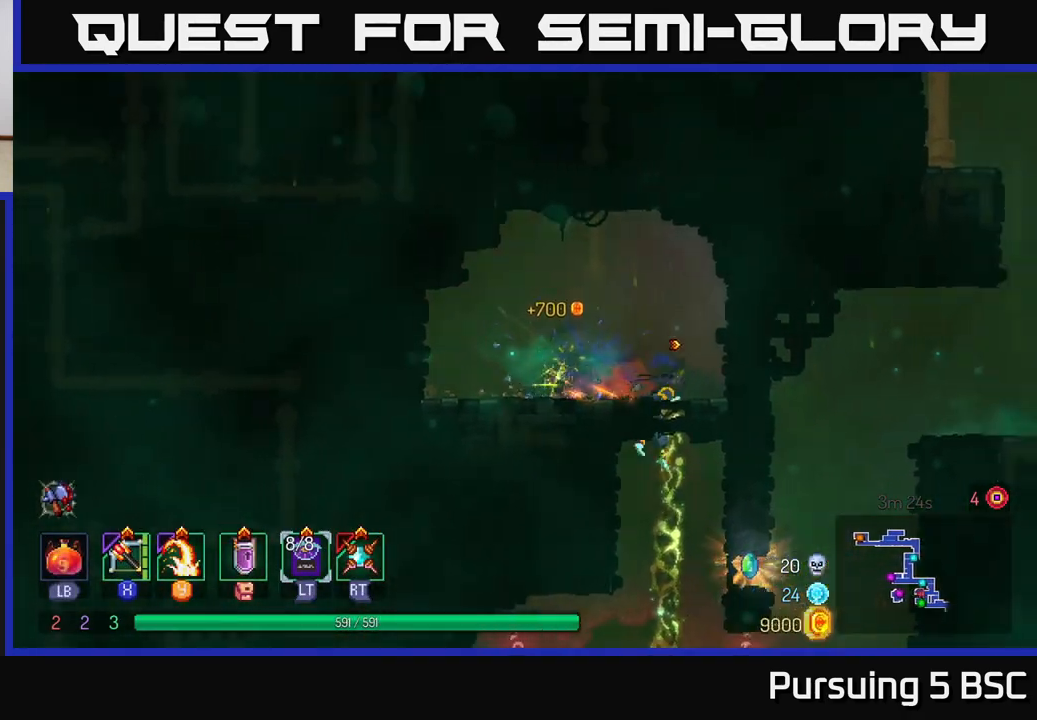
{"buttons": [], "left_stick": "right", "right_stick": "center", "events": [[333, "B", "down"], [367, "left_stick", "right"], [450, "B", "up"]]}
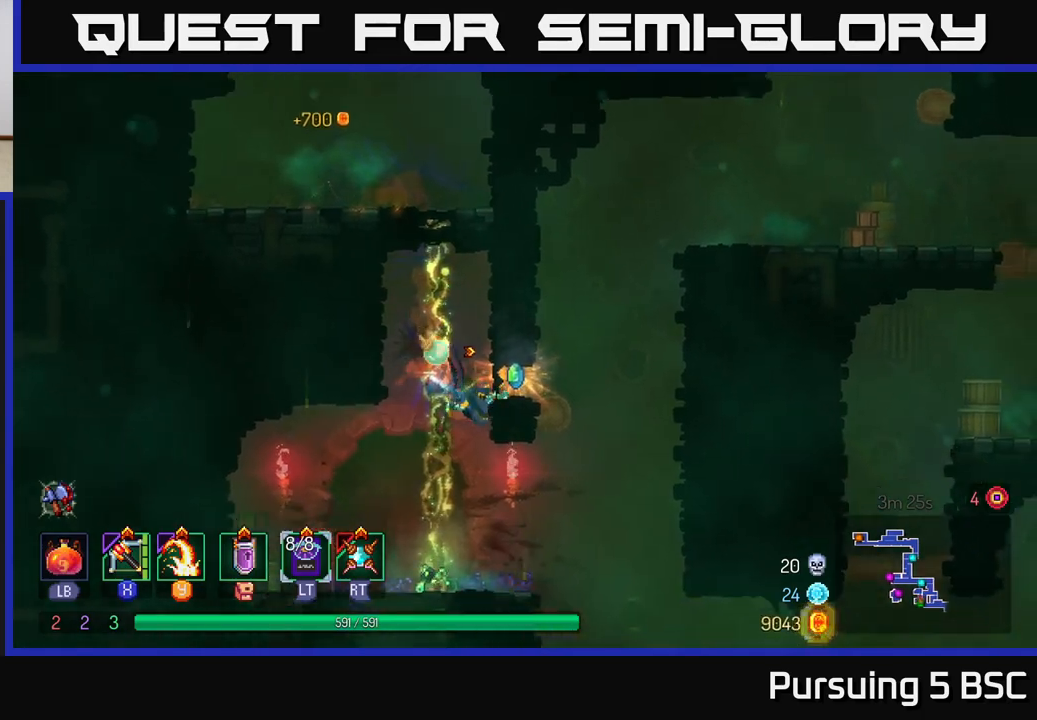
{"buttons": ["A"], "left_stick": "center", "right_stick": "center", "events": [[100, "left_stick", "left"], [217, "left_stick", "center"], [433, "A", "down"]]}
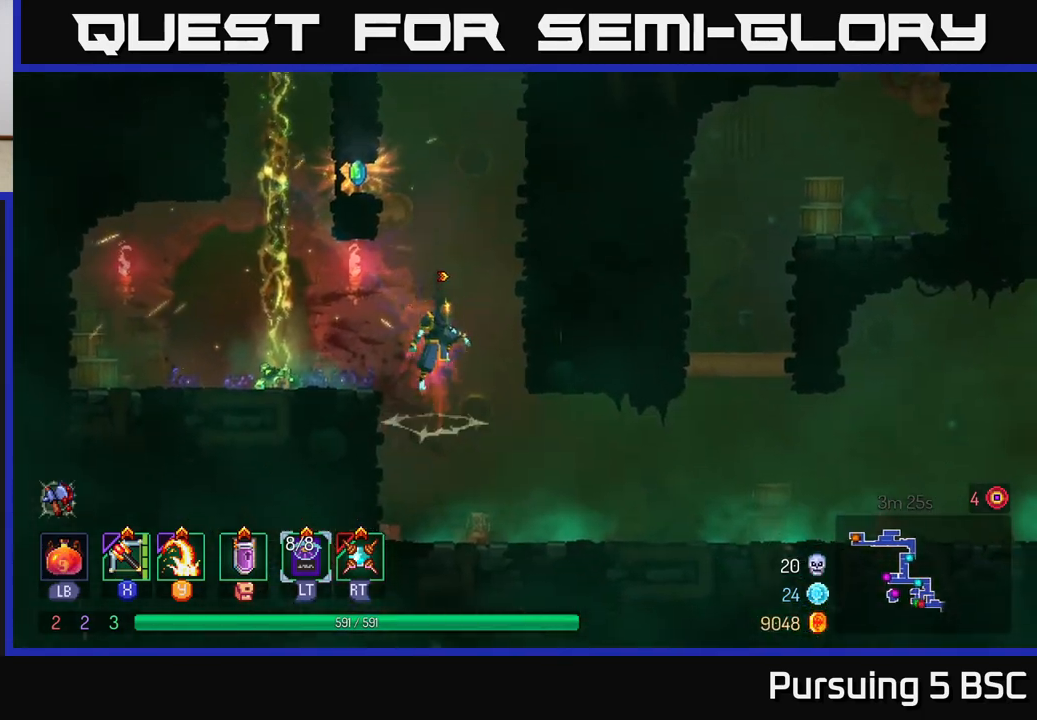
{"buttons": [], "left_stick": "right", "right_stick": "center", "events": [[67, "A", "up"], [100, "left_stick", "left"], [133, "A", "down"], [233, "A", "up"], [367, "left_stick", "center"], [433, "left_stick", "right"]]}